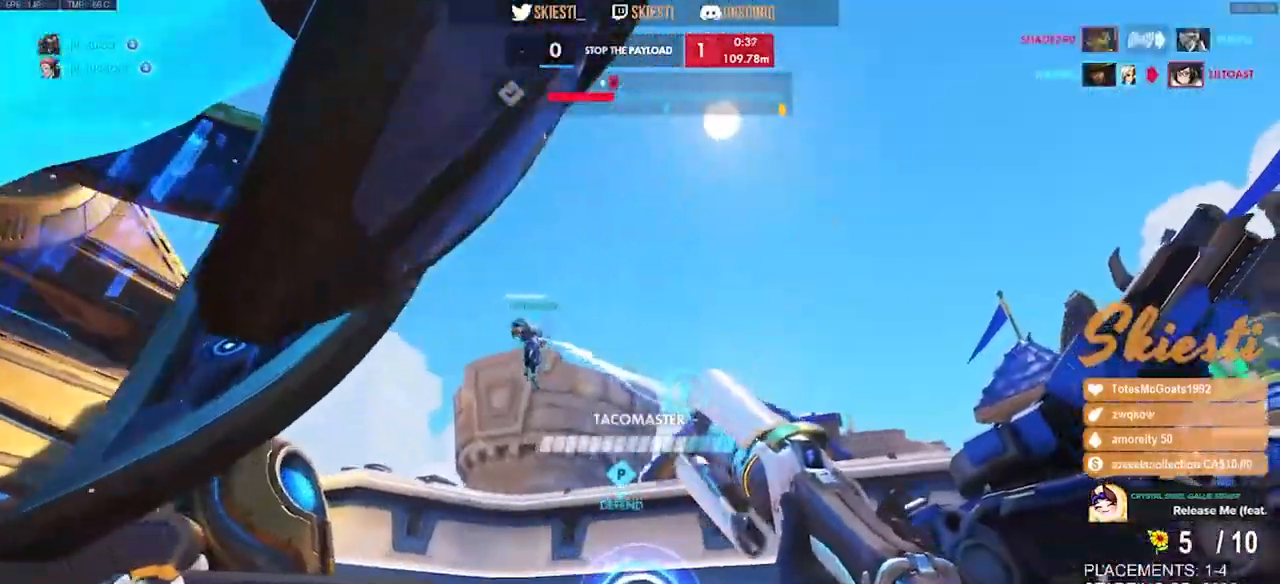
Gameplay with keyboard and mouse; each line is a JSON object with the keys and mouse buttons held at the frame after it. "events" lists presses ("down") and releases ("up") of "a", "ctrl", "d", "e", "q", "s", "shift", "space", "w", "mouse_left", "mouse_wheel", "mouse_right", "mouse_mb4" and "mouse_mb5" between this image and that frame as [ms after this image, input, new state], when the widget could be followed in between. "mouse_left", "mouse_wheel", "mouse_right", "mouse_mb4", "mouse_mb5" = the "left", "wheel", "right", "mb4", "mb5" buttons of the "mouse" list. No other keys are recorded. "wheel" means that the mouse wheel is clicked or scrolled. Mouse movement is not recorded.
{"keys": ["a", "w"], "mouse": ["left"], "events": [[450, "a", "down"], [500, "d", "up"]]}
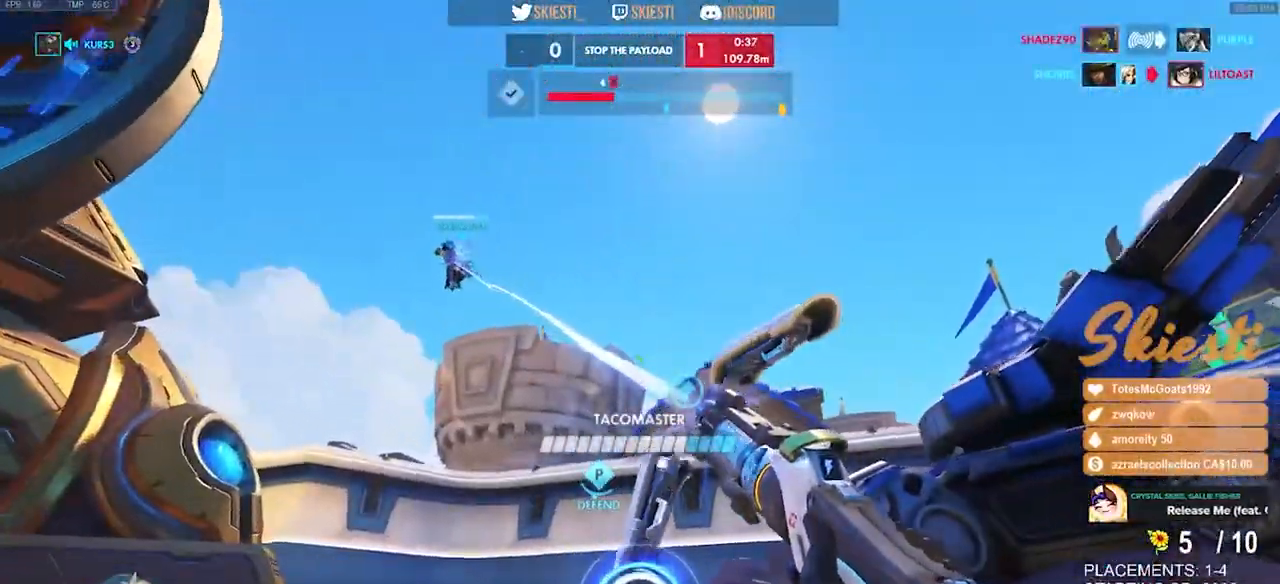
{"keys": ["a", "w"], "mouse": ["left"], "events": []}
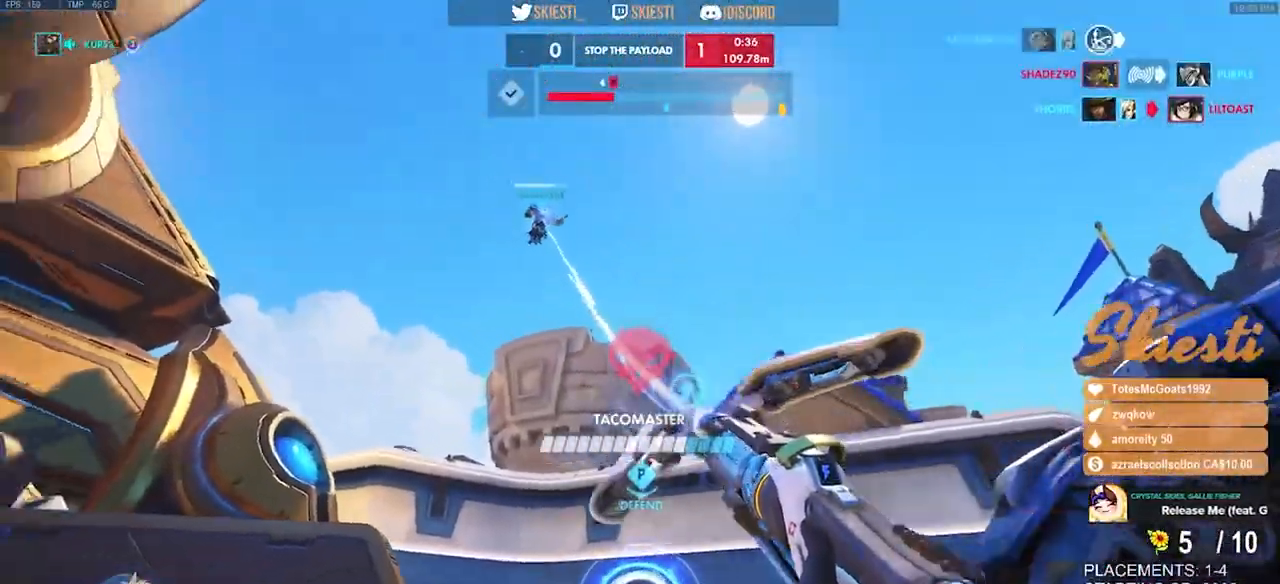
{"keys": ["a", "w"], "mouse": ["left"], "events": [[17, "shift", "down"], [267, "shift", "up"]]}
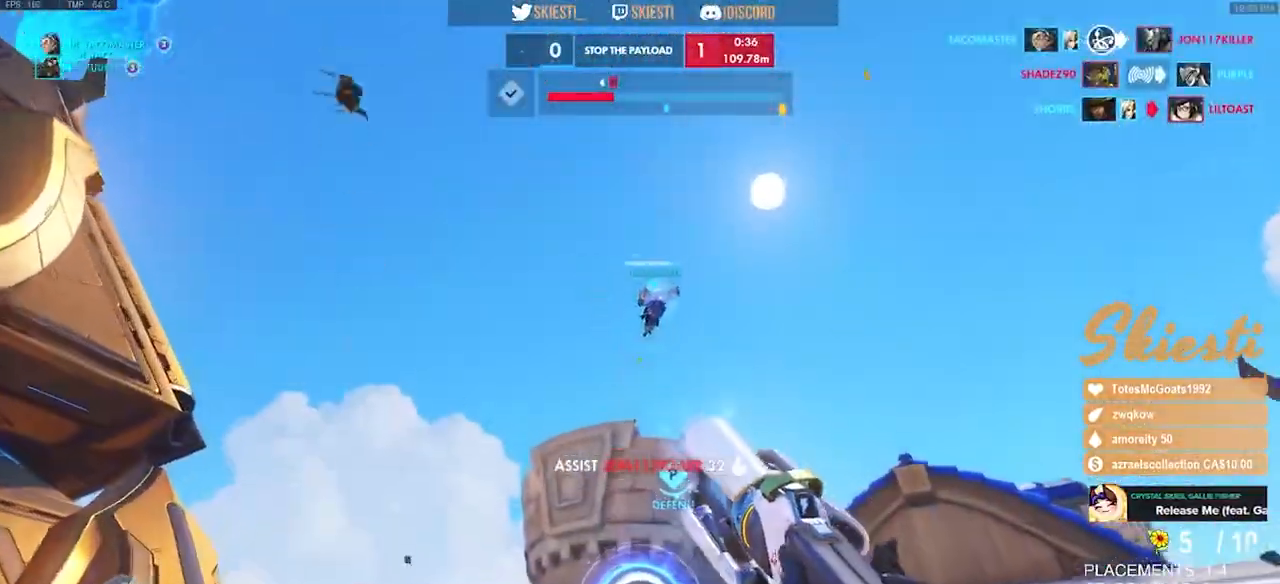
{"keys": ["a"], "mouse": ["left"], "events": [[500, "w", "up"]]}
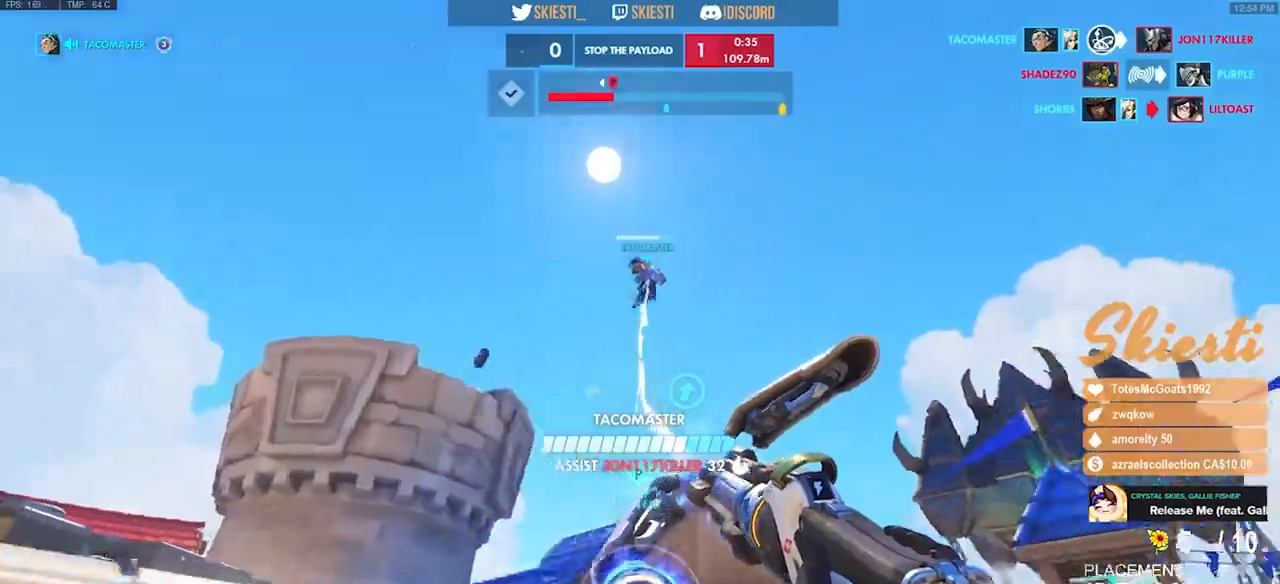
{"keys": ["a", "s", "space"], "mouse": ["left"], "events": [[100, "space", "down"], [167, "s", "down"], [317, "mouse_left", "up"], [367, "mouse_left", "down"]]}
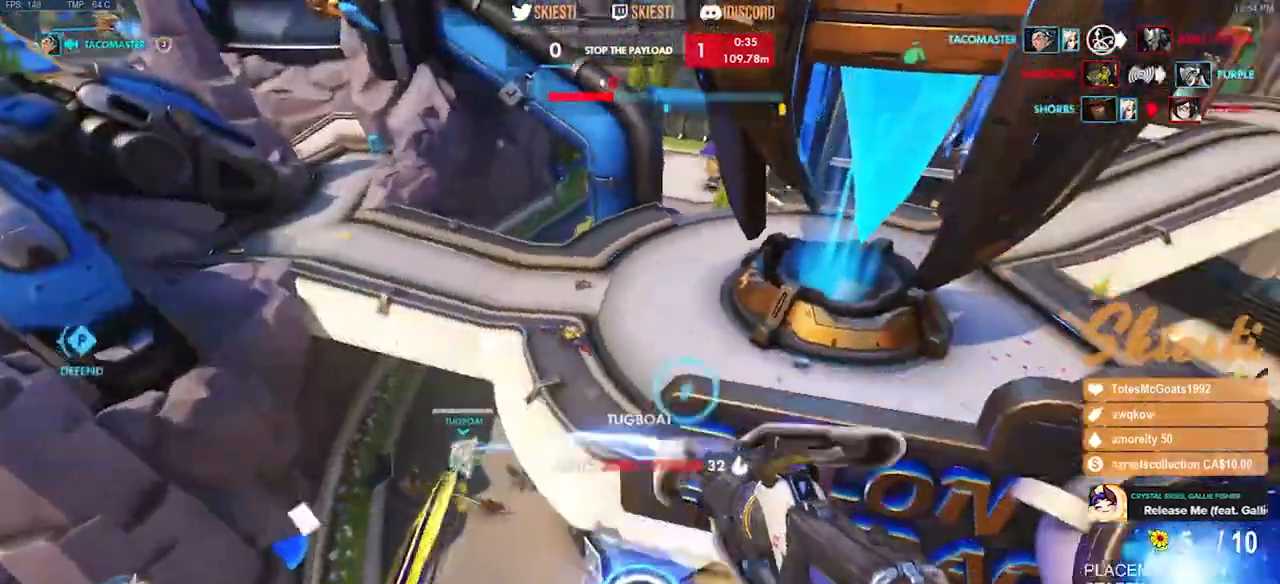
{"keys": ["s", "shift", "space"], "mouse": ["left"], "events": [[67, "a", "up"], [483, "shift", "down"]]}
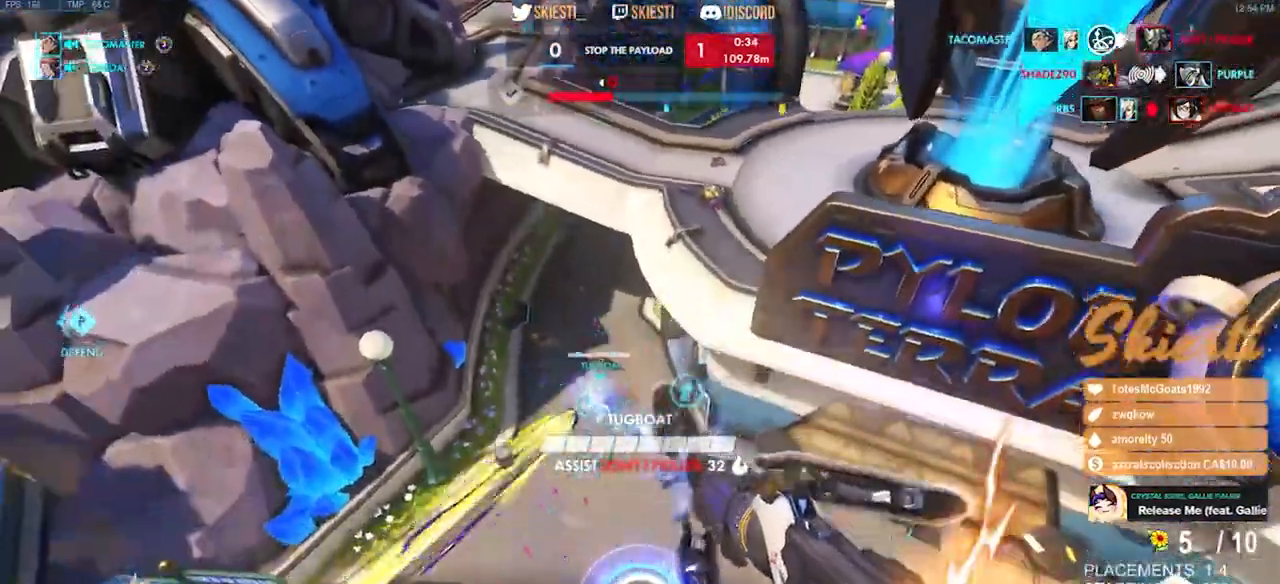
{"keys": ["d", "shift", "space", "w"], "mouse": ["left"], "events": [[33, "d", "down"], [33, "s", "up"], [67, "space", "up"], [283, "w", "down"], [317, "space", "down"]]}
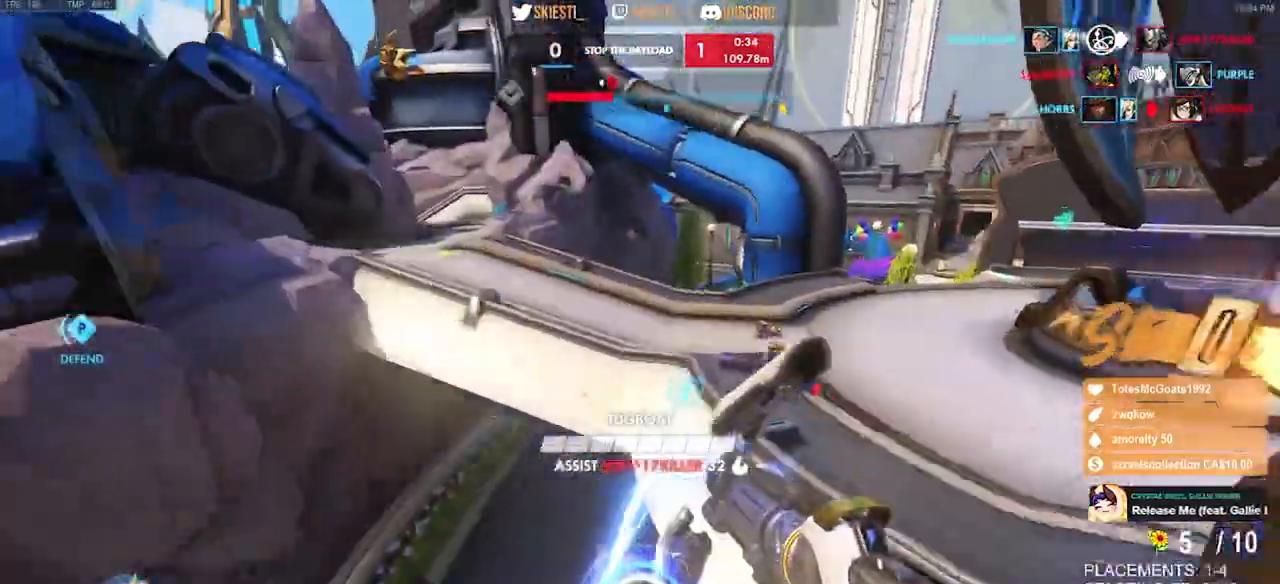
{"keys": ["d"], "mouse": ["left"], "events": [[250, "w", "up"], [317, "shift", "up"], [317, "space", "up"]]}
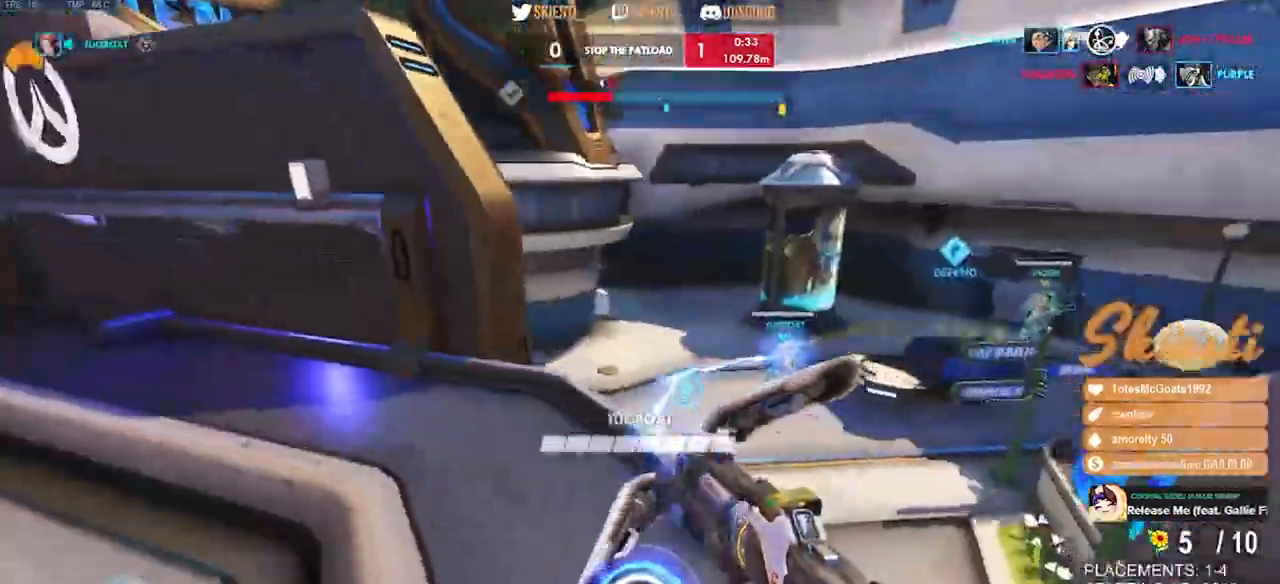
{"keys": ["d", "w"], "mouse": ["left"]}
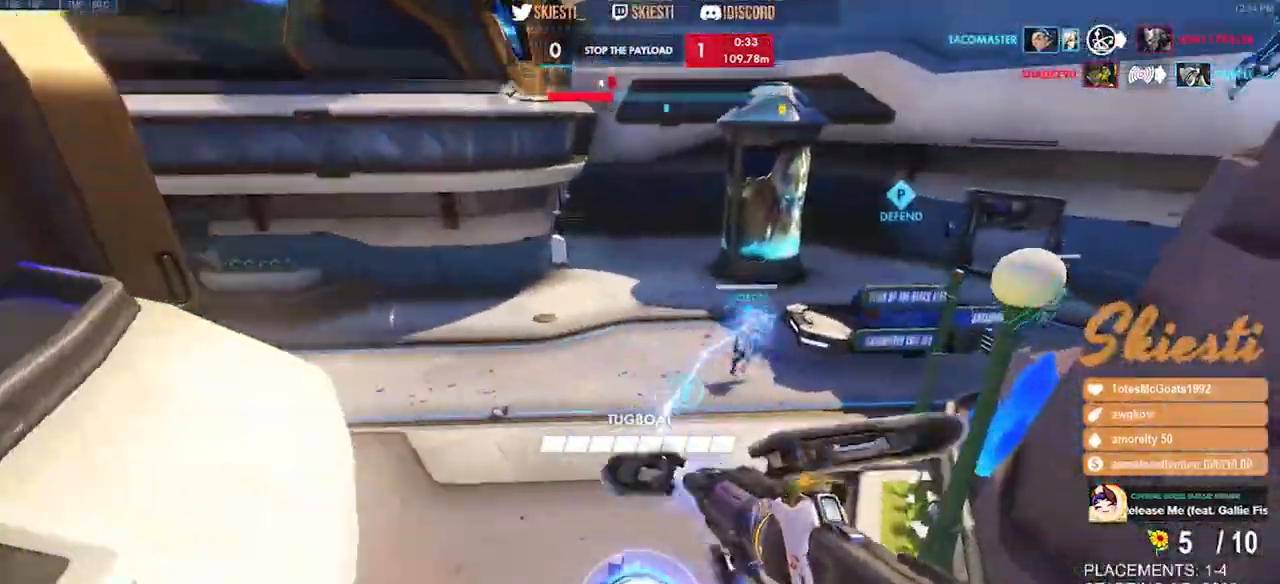
{"keys": ["a"], "mouse": ["left"], "events": [[67, "d", "up"], [83, "a", "down"], [433, "w", "up"]]}
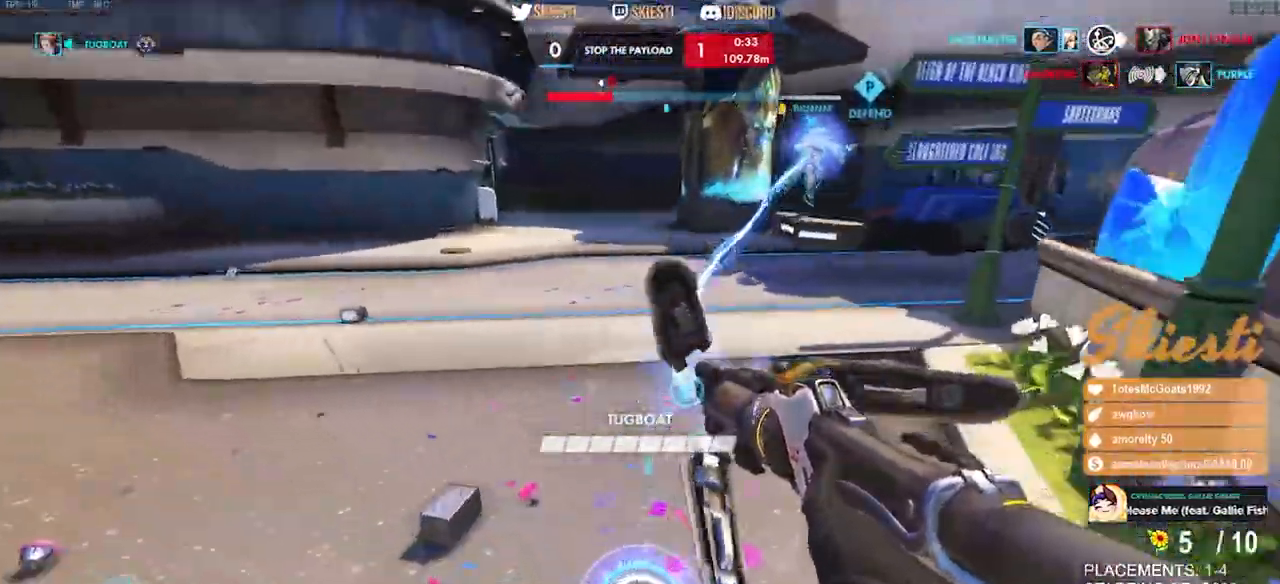
{"keys": ["a", "ctrl", "shift"], "mouse": ["left"], "events": [[300, "ctrl", "down"], [300, "shift", "down"]]}
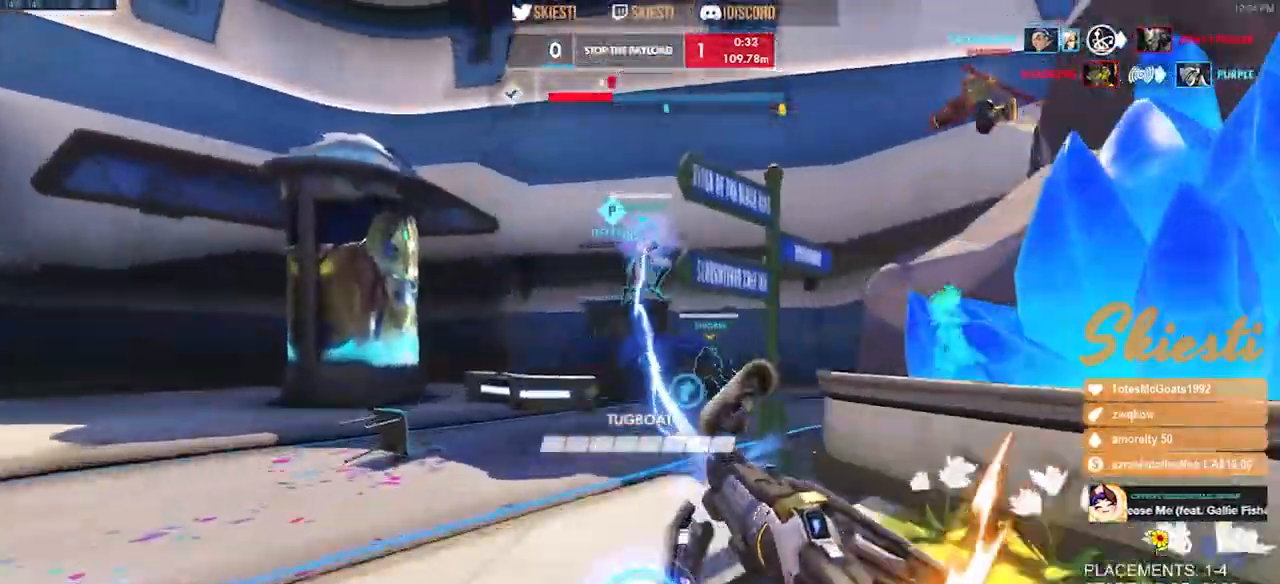
{"keys": ["a", "ctrl", "shift", "space"], "mouse": ["left"], "events": [[267, "space", "down"], [283, "mouse_left", "up"], [450, "mouse_left", "down"]]}
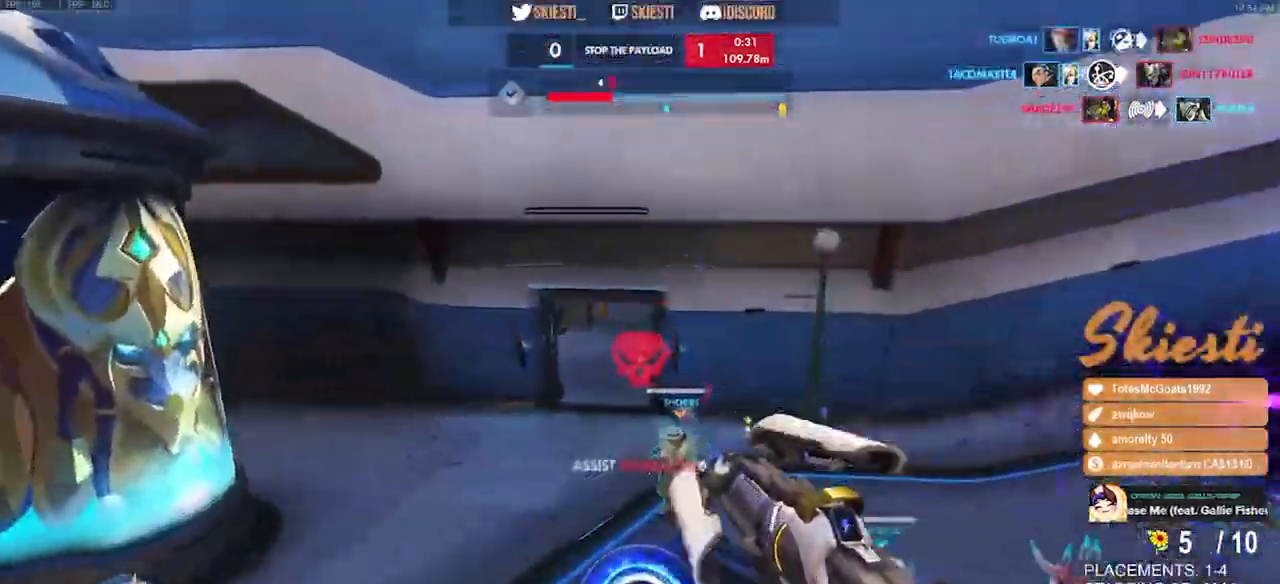
{"keys": ["a", "space"], "mouse": ["left"], "events": [[233, "shift", "up"], [250, "ctrl", "up"], [467, "mouse_left", "up"], [500, "mouse_left", "down"]]}
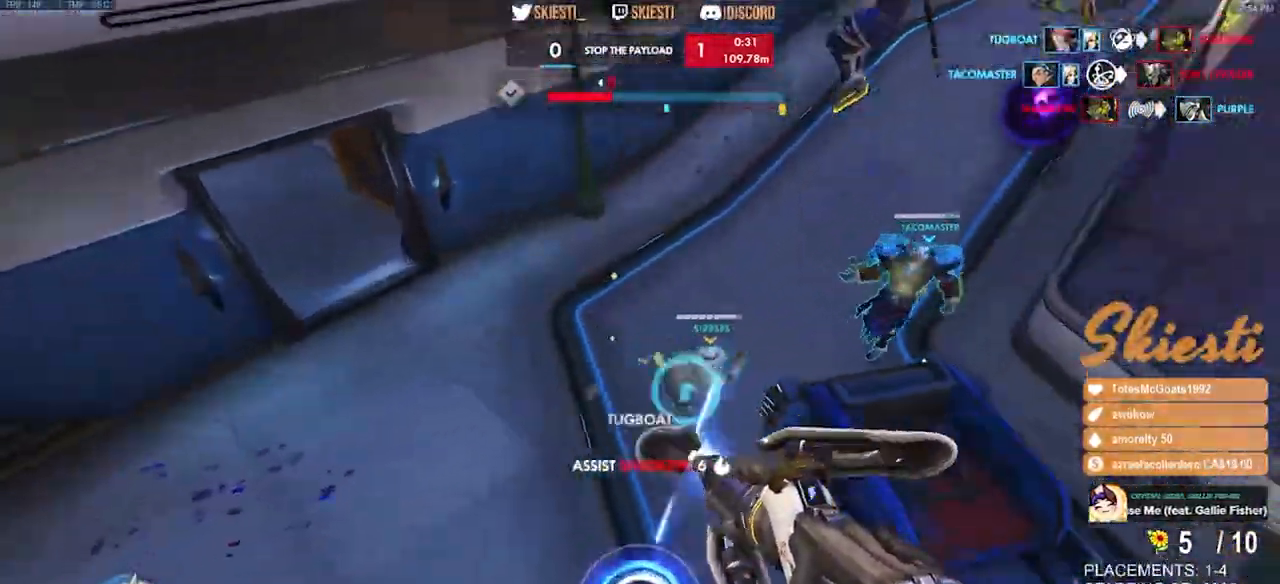
{"keys": ["a", "s"], "mouse": ["right"], "events": [[150, "mouse_right", "down"], [200, "space", "up"], [217, "s", "down"], [300, "mouse_left", "up"]]}
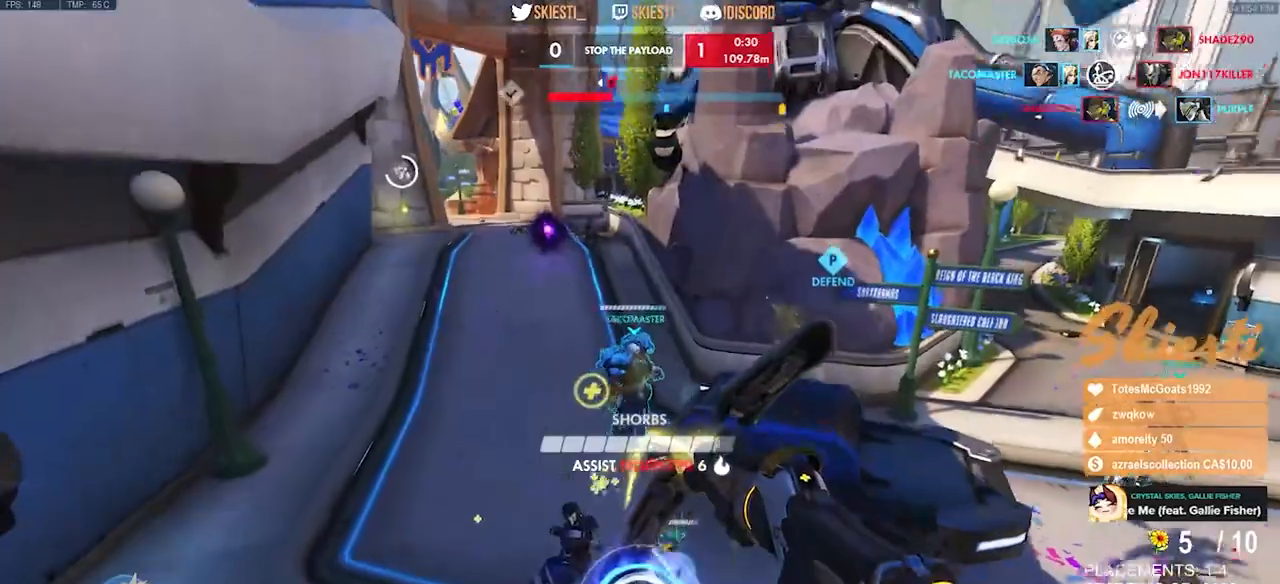
{"keys": ["d", "s"], "mouse": ["left"], "events": [[67, "mouse_left", "down"], [167, "mouse_right", "up"], [267, "a", "up"], [417, "d", "down"]]}
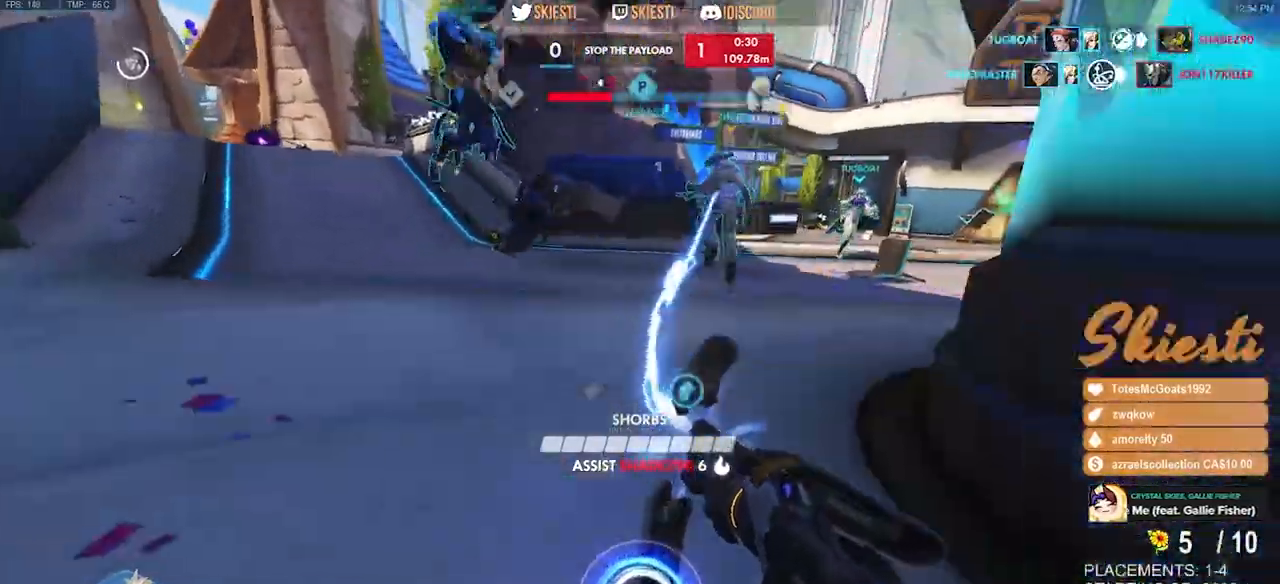
{"keys": ["d"], "mouse": ["left"], "events": [[17, "s", "up"]]}
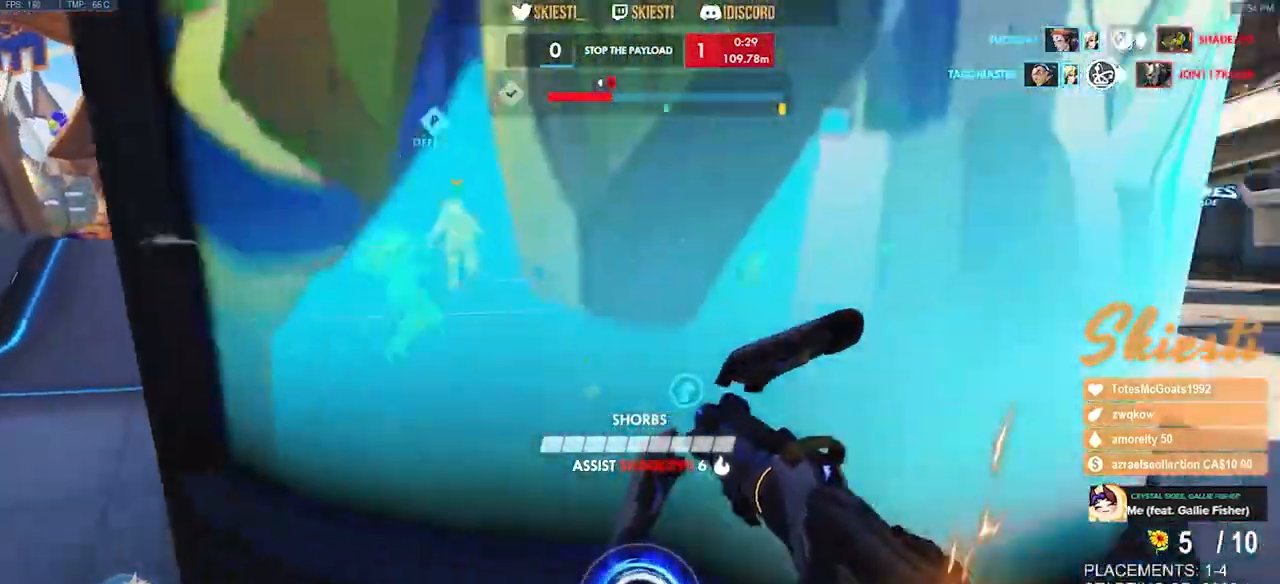
{"keys": ["ctrl", "d", "shift"], "mouse": ["left"], "events": [[500, "ctrl", "down"], [500, "shift", "down"]]}
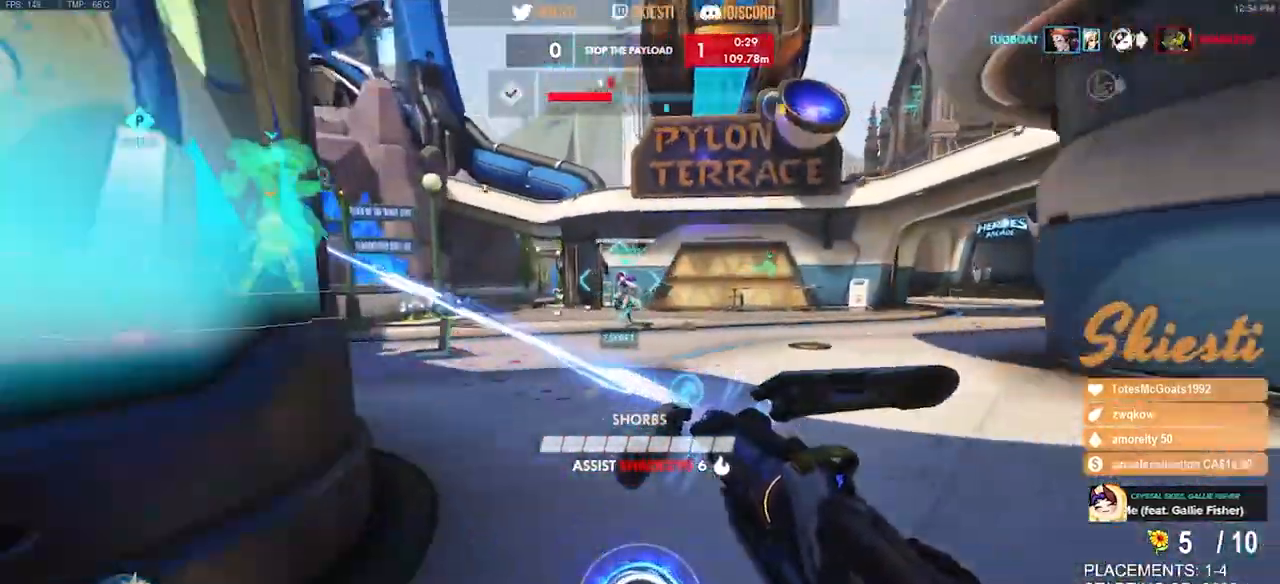
{"keys": ["ctrl", "d", "shift"], "mouse": ["left"], "events": []}
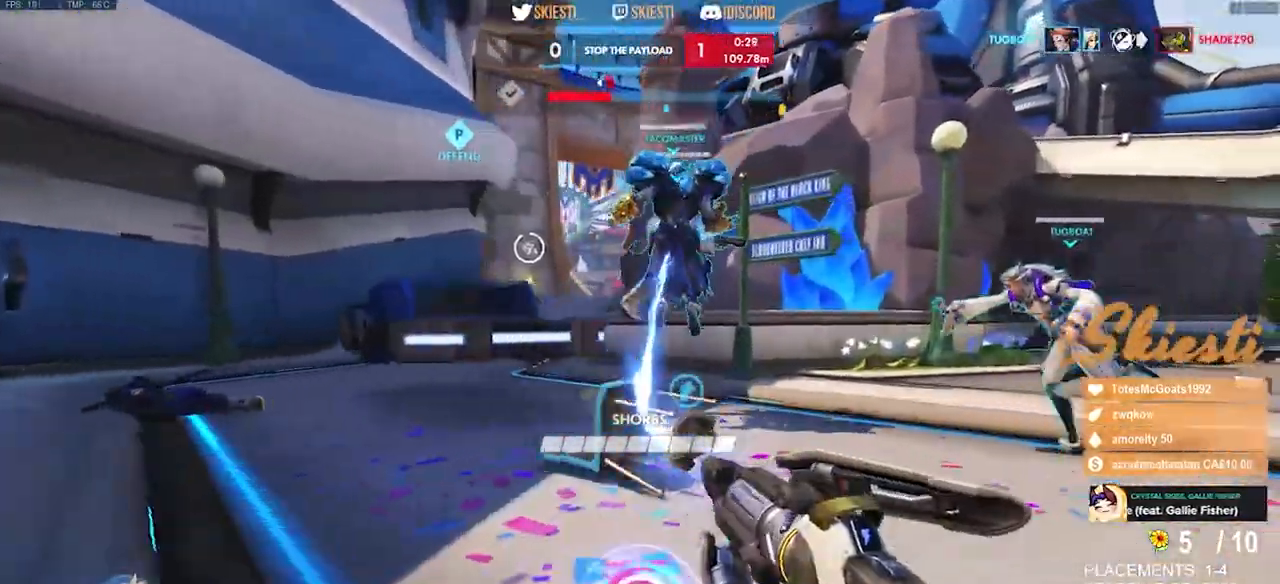
{"keys": ["ctrl", "d", "shift", "space"], "mouse": ["left"], "events": [[367, "space", "down"]]}
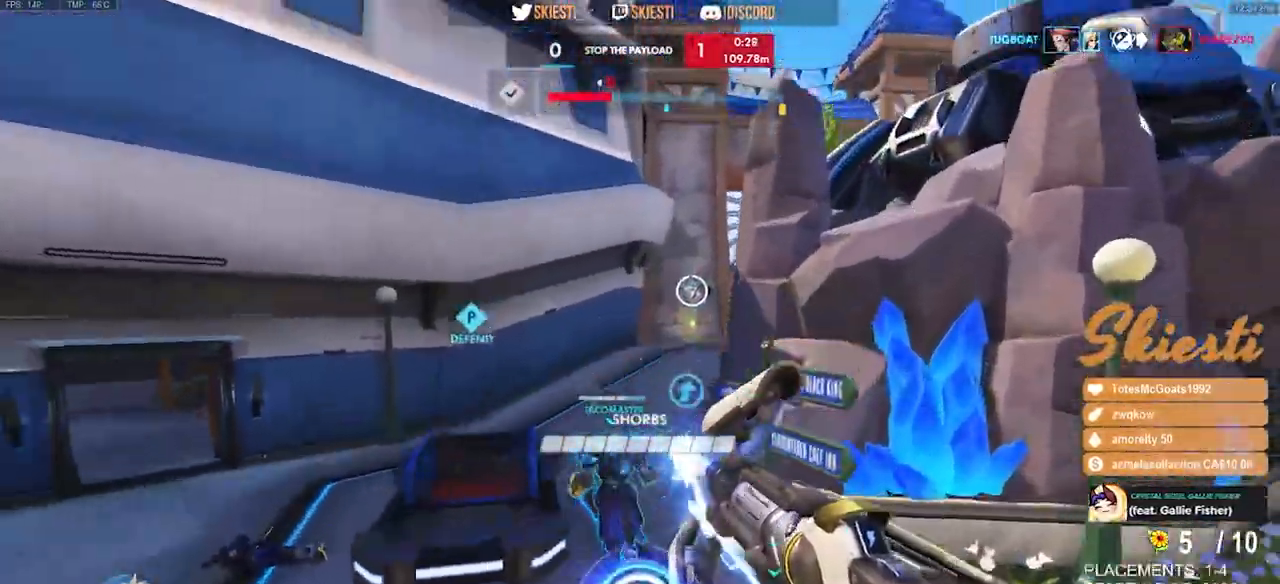
{"keys": ["d", "space"], "mouse": ["left"], "events": [[283, "ctrl", "up"], [283, "shift", "up"]]}
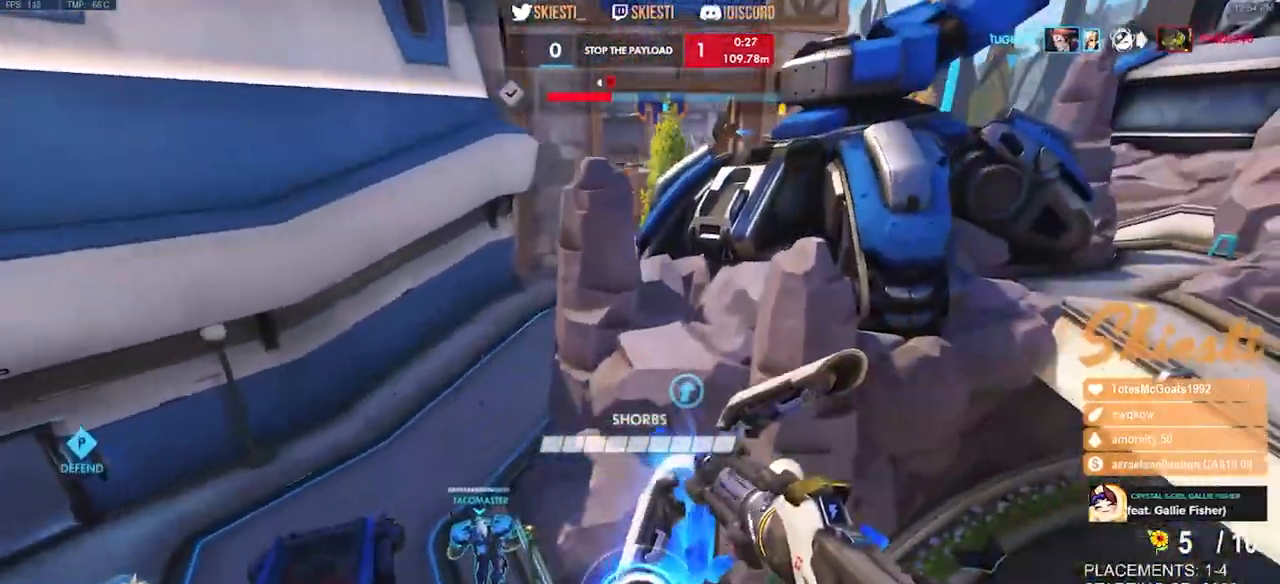
{"keys": ["d"], "mouse": ["left"], "events": [[383, "space", "up"]]}
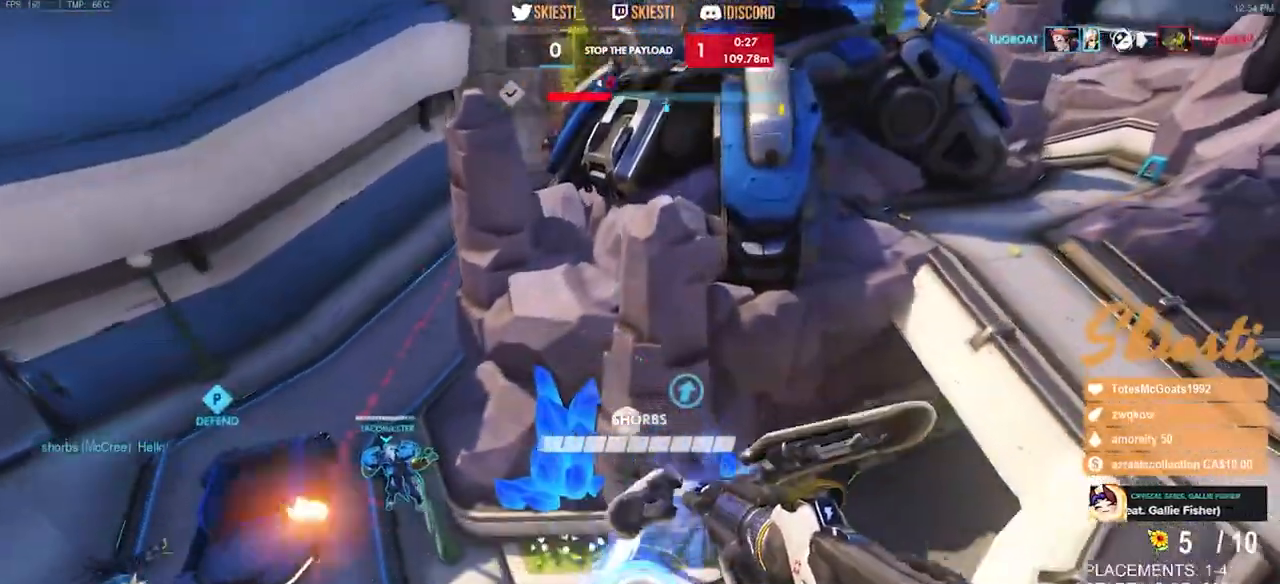
{"keys": ["d"], "mouse": ["left"], "events": []}